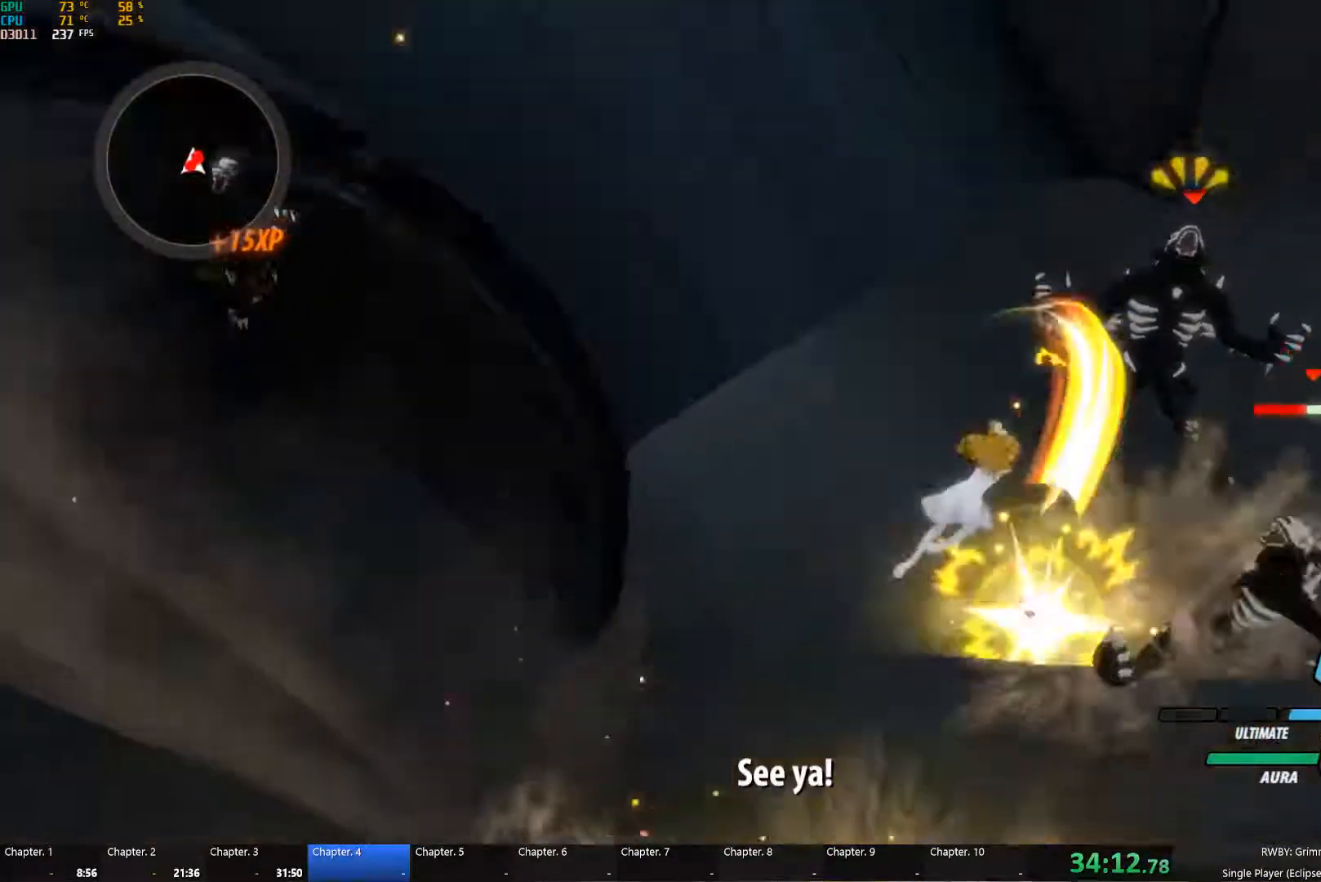
Gameplay with a controller (Xbox layout); each line is a JSON object with the inputs held at the frame after it. "button_events" lists button changes between this image and that frame as [ms after this image, input, new state], when the widget could be followed in between (sticks are given only as held states). Not read: L2.
{"buttons": [], "left_stick": "center", "right_stick": "center", "button_events": [[33, "B", "up"], [100, "L1", "down"], [117, "Y", "down"], [200, "L1", "up"], [233, "B", "down"], [233, "Y", "up"], [300, "B", "up"]]}
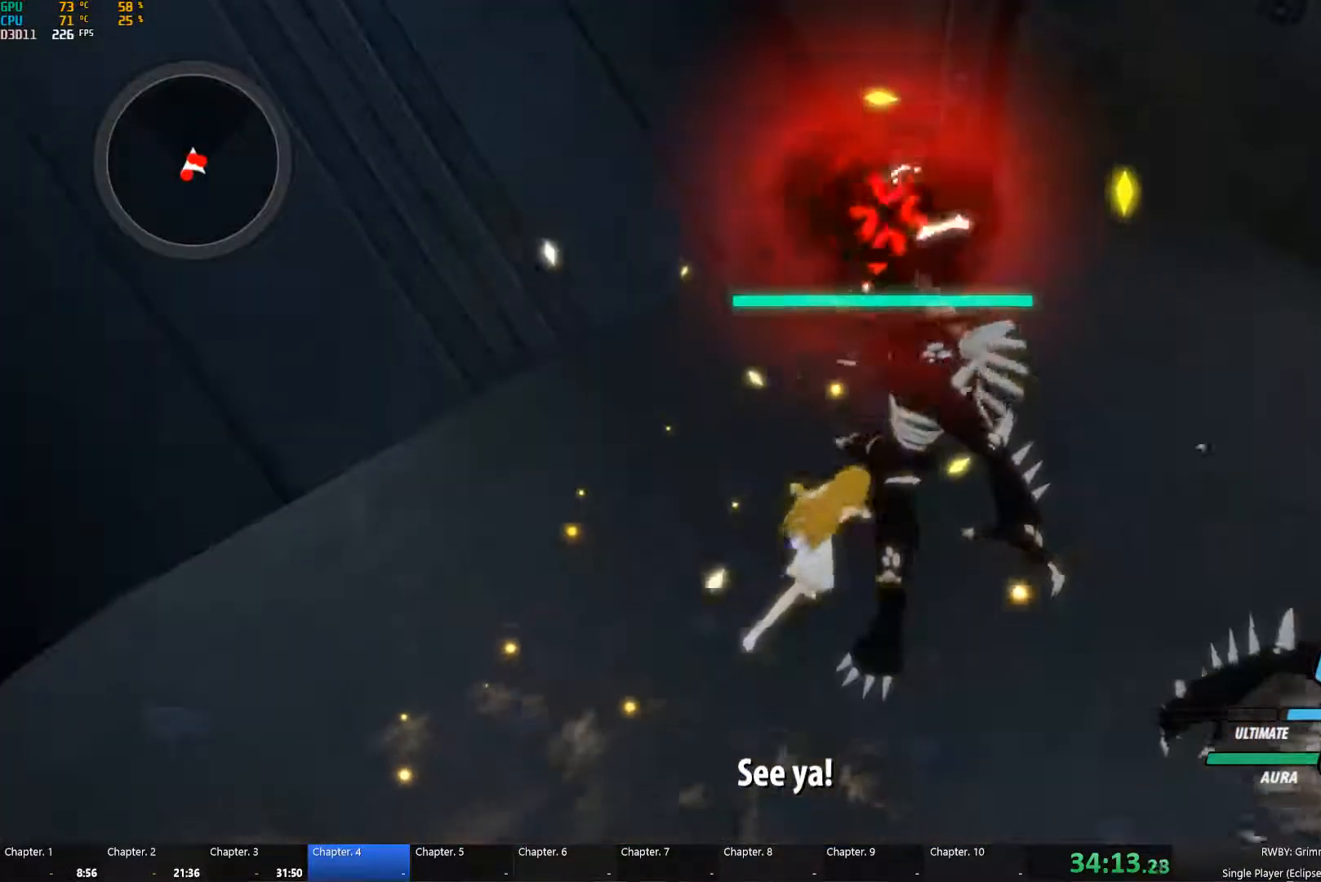
{"buttons": ["Y"], "left_stick": "center", "right_stick": "center", "button_events": [[67, "Y", "down"]]}
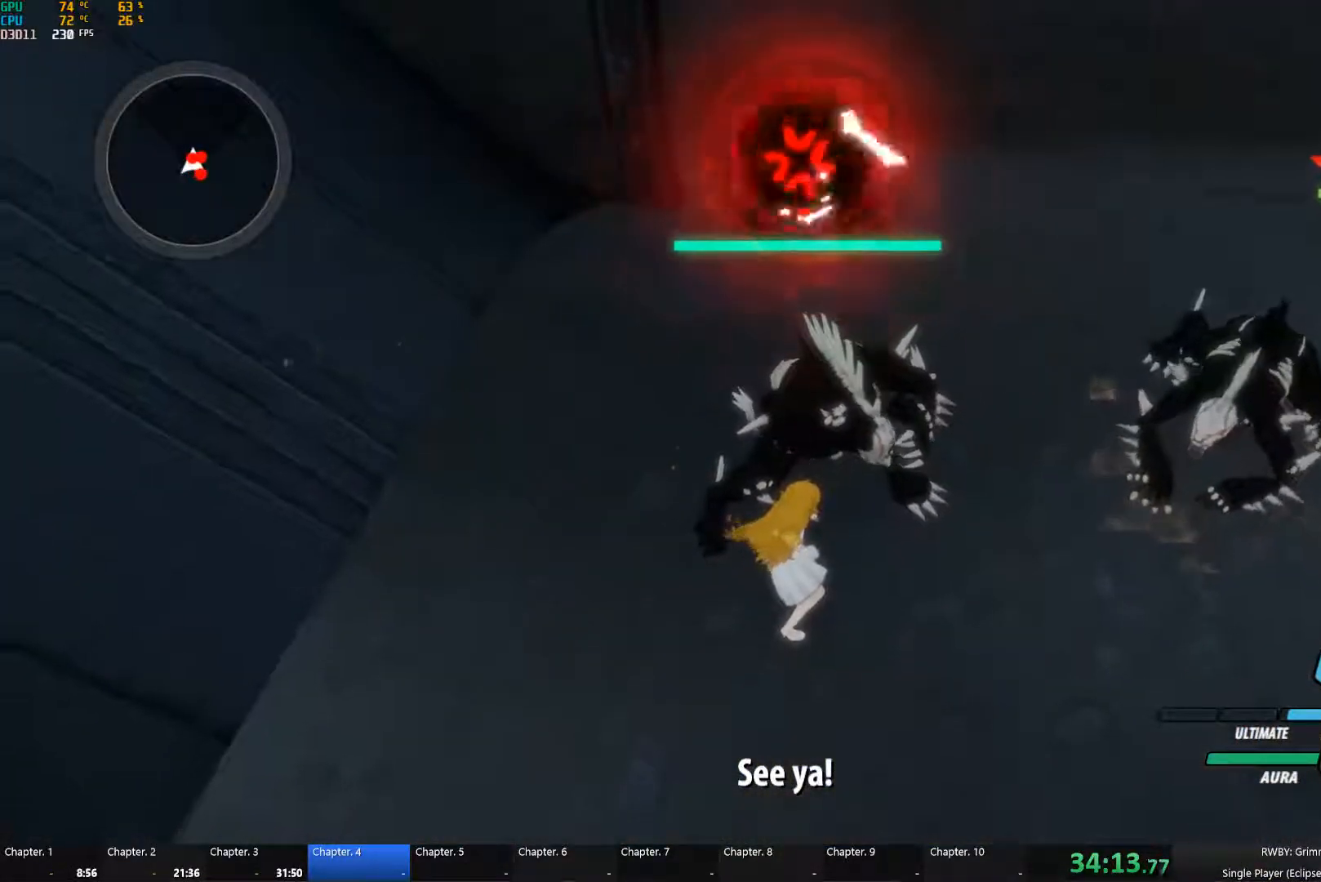
{"buttons": [], "left_stick": "center", "right_stick": "center", "button_events": [[117, "Y", "up"]]}
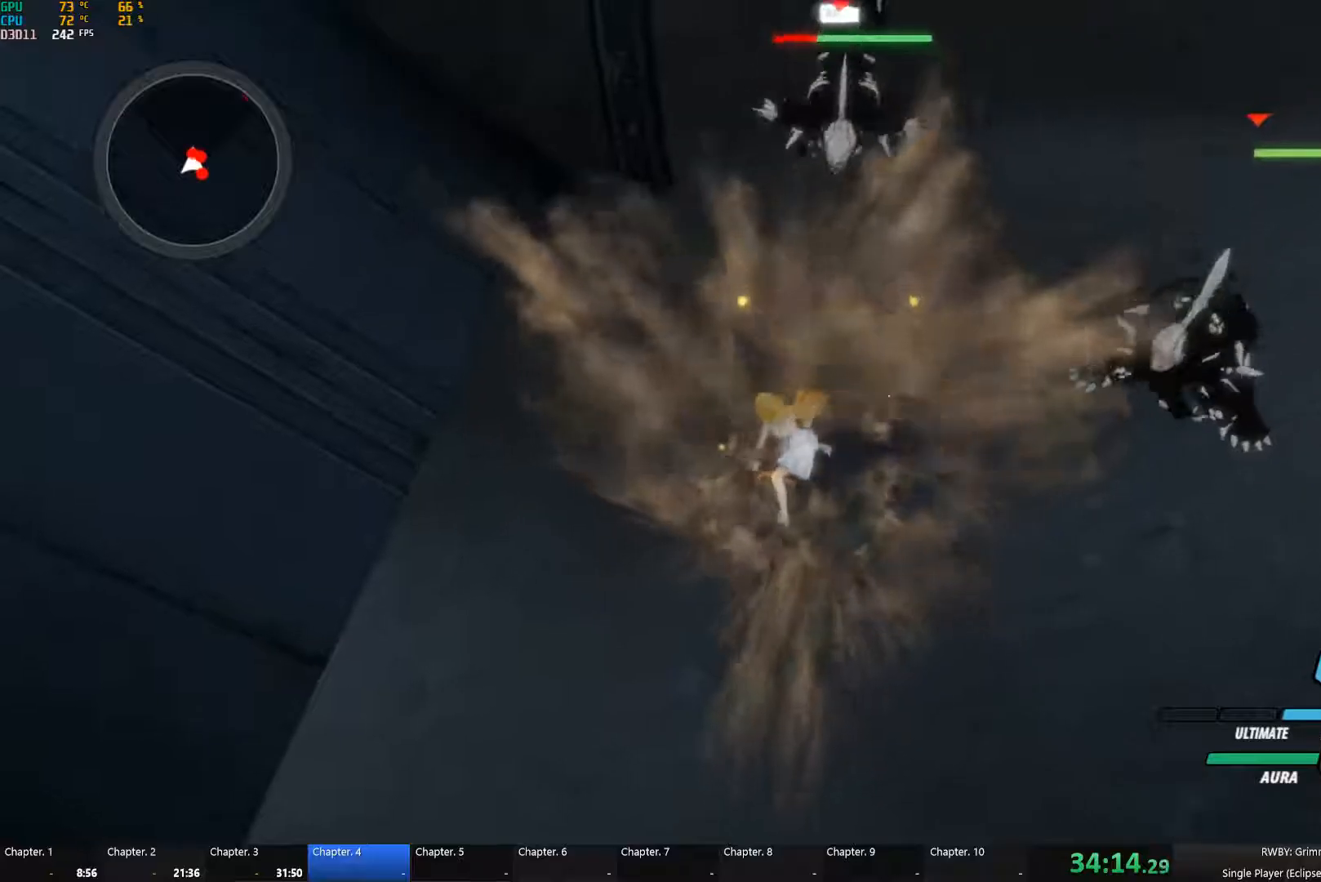
{"buttons": [], "left_stick": "up", "right_stick": "center", "button_events": [[167, "A", "down"], [183, "L1", "down"], [217, "A", "up"], [217, "Y", "down"], [317, "L1", "up"], [333, "B", "down"], [333, "Y", "up"], [433, "B", "up"]]}
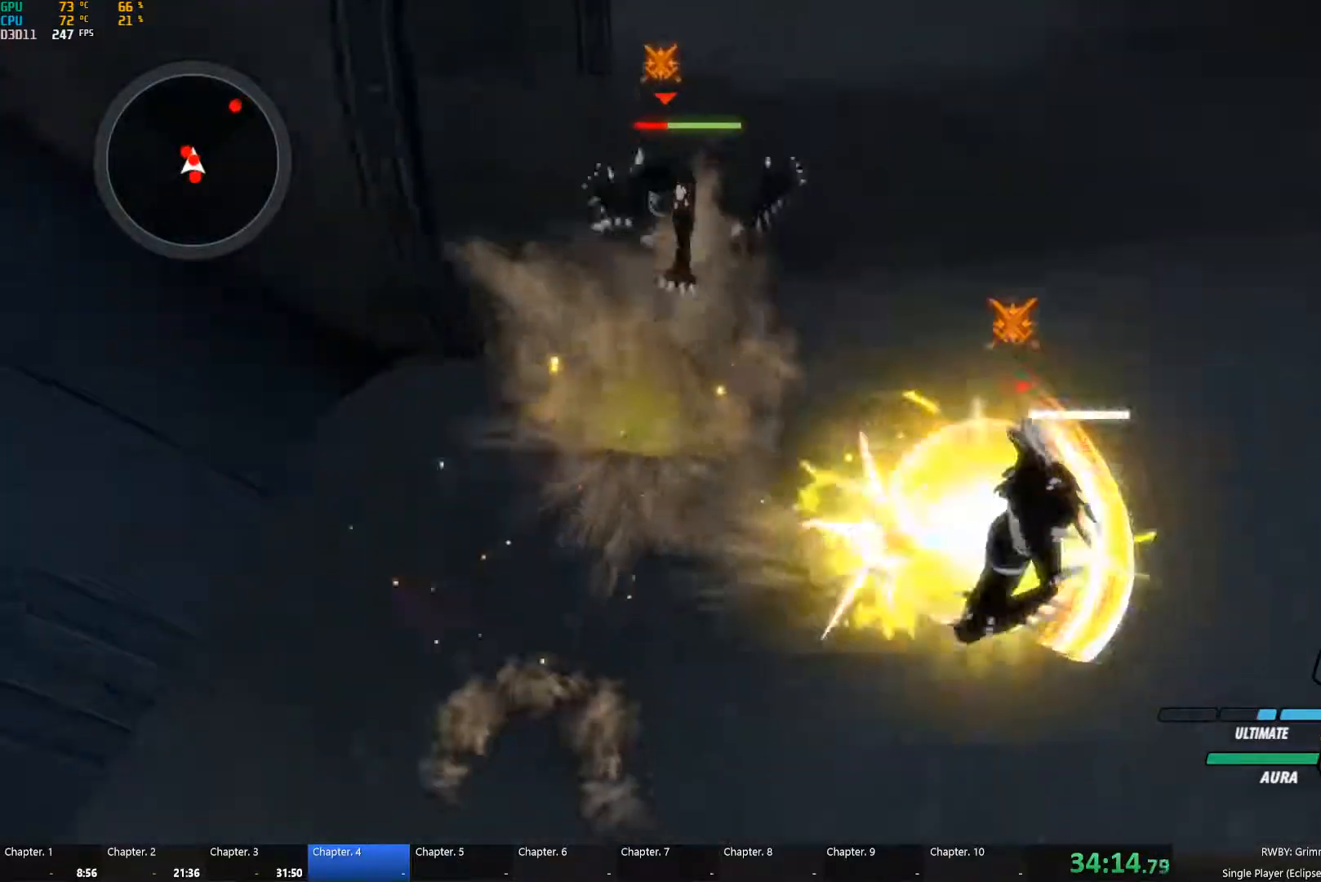
{"buttons": ["Y"], "left_stick": "center", "right_stick": "center", "button_events": [[383, "Y", "down"]]}
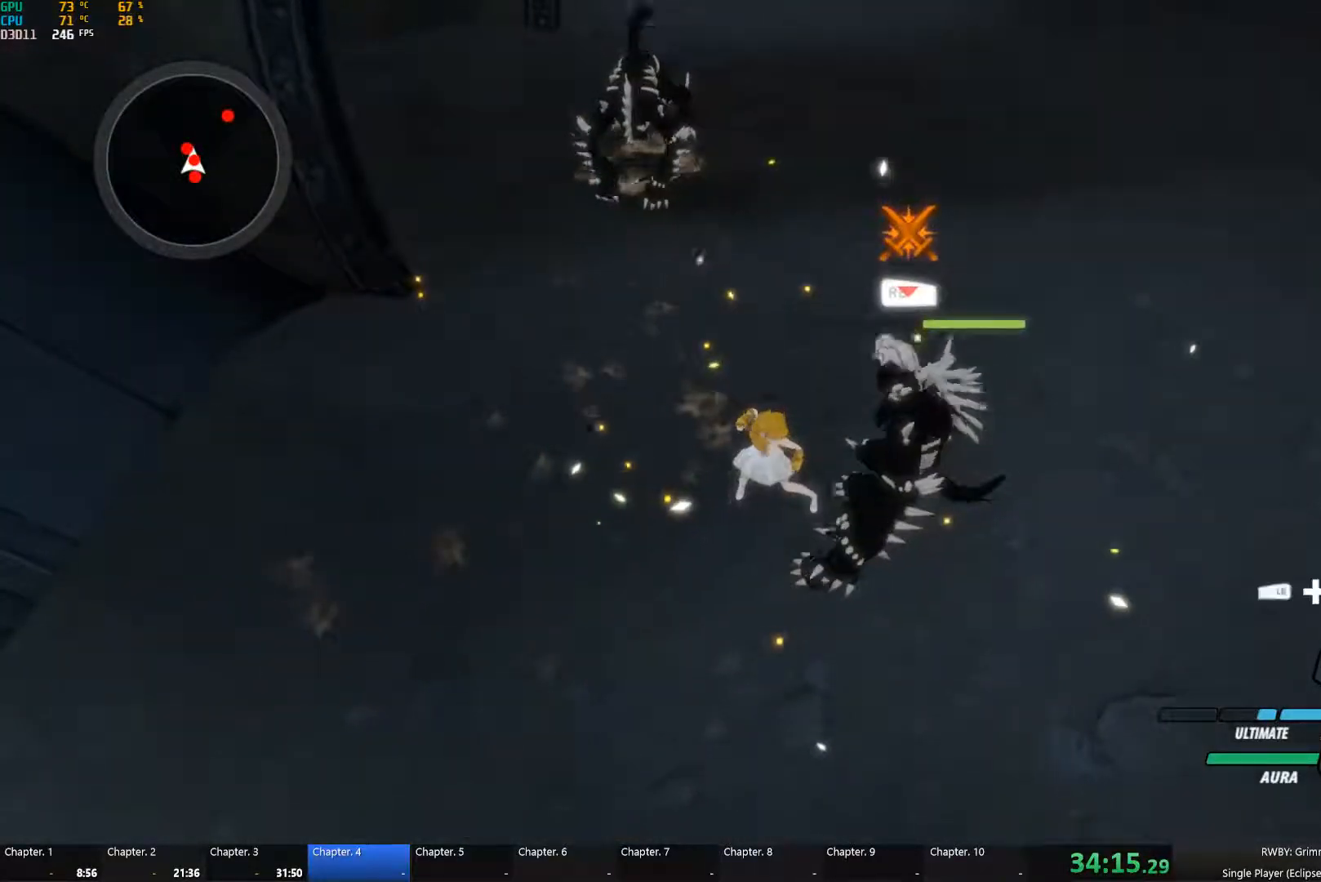
{"buttons": [], "left_stick": "center", "right_stick": "center", "button_events": [[450, "Y", "up"]]}
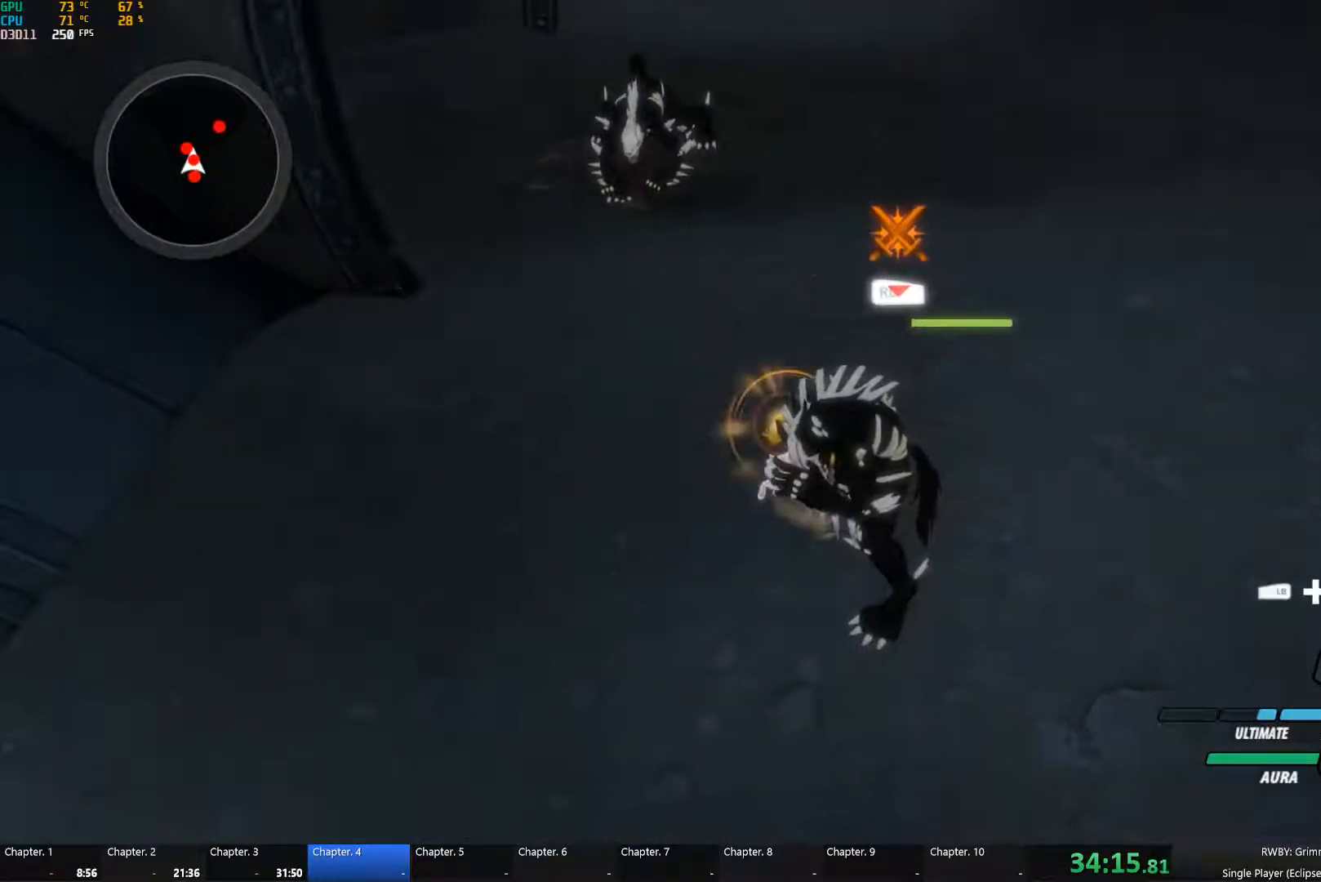
{"buttons": ["A"], "left_stick": "down-right", "right_stick": "center", "button_events": [[483, "A", "down"]]}
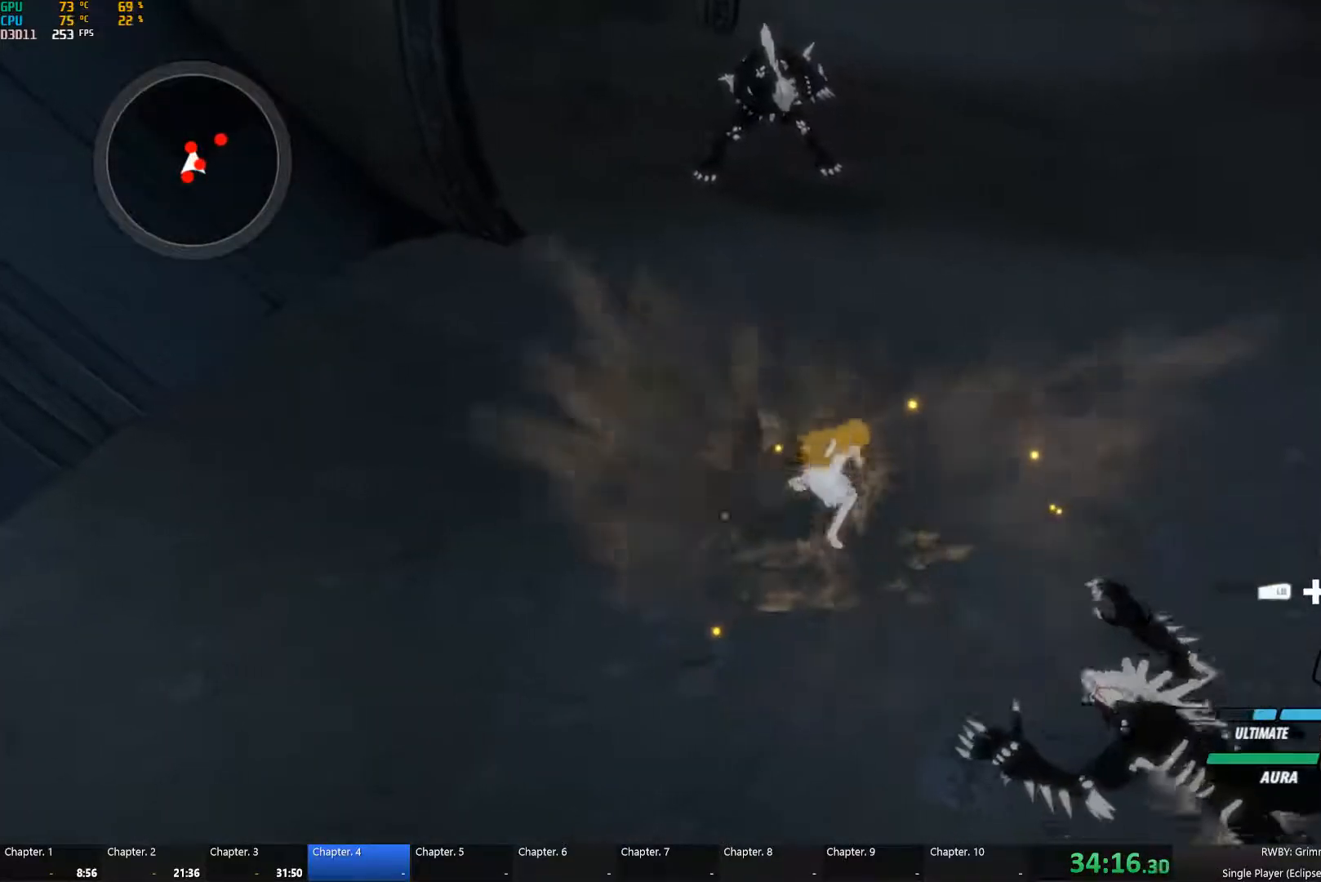
{"buttons": ["B"], "left_stick": "center", "right_stick": "center", "button_events": [[17, "L1", "down"], [67, "A", "up"], [67, "Y", "down"], [150, "L1", "up"], [183, "B", "down"], [183, "Y", "up"], [250, "B", "up"], [333, "L1", "down"], [333, "Y", "down"], [433, "L1", "up"], [467, "B", "down"], [467, "Y", "up"]]}
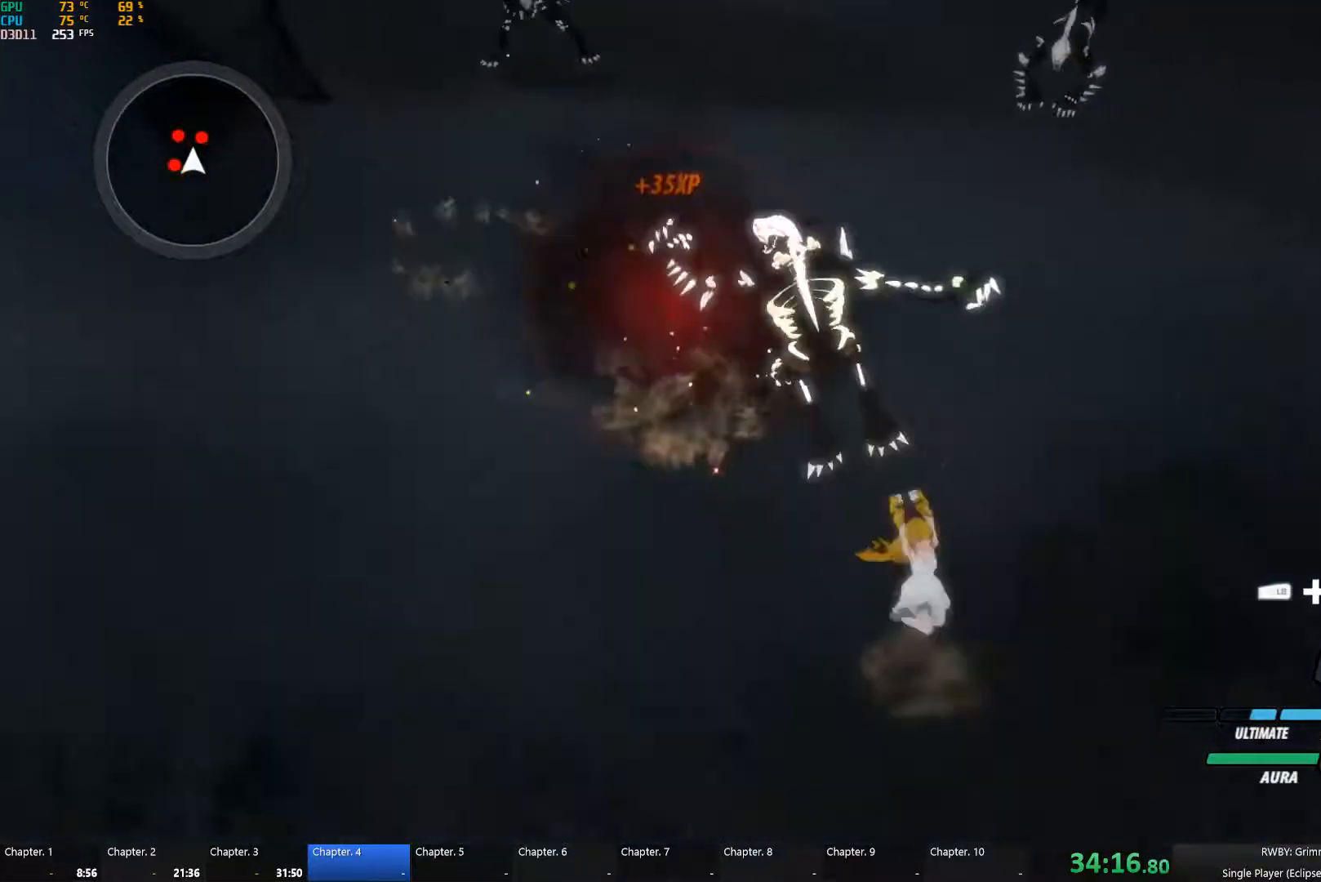
{"buttons": ["B", "L1"], "left_stick": "up-left", "right_stick": "center", "button_events": [[33, "B", "up"], [67, "L1", "down"], [117, "Y", "down"], [233, "B", "down"], [233, "Y", "up"], [250, "L1", "up"], [317, "B", "up"], [383, "L1", "down"], [400, "Y", "down"], [500, "B", "down"], [500, "Y", "up"]]}
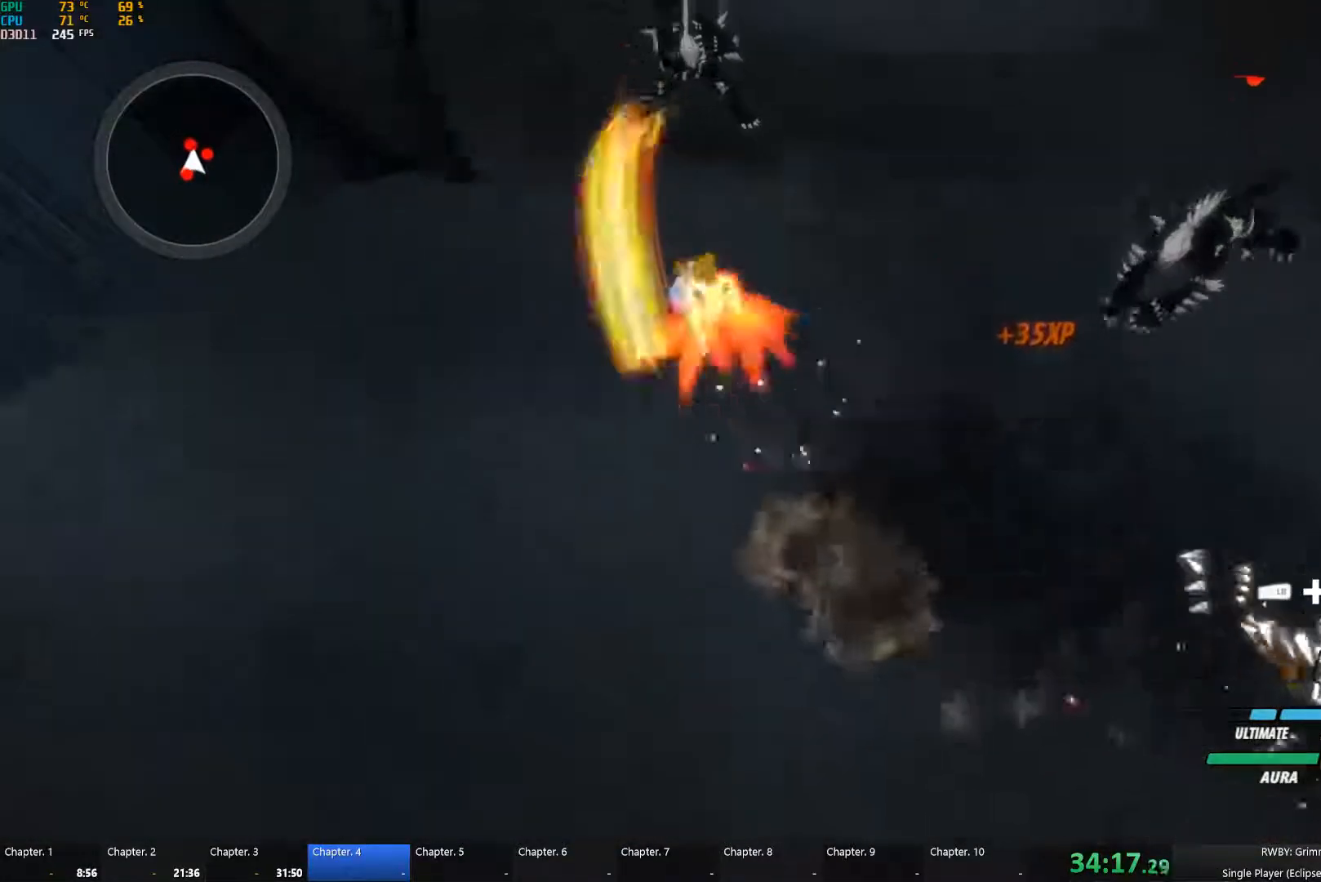
{"buttons": ["Y", "L1"], "left_stick": "up", "right_stick": "center", "button_events": [[33, "L1", "up"], [83, "B", "up"], [117, "A", "down"], [117, "L1", "down"], [167, "A", "up"], [183, "Y", "down"], [283, "Y", "up"], [300, "B", "down"], [300, "L1", "up"], [367, "B", "up"], [383, "A", "down"], [400, "L1", "down"], [433, "A", "up"], [450, "Y", "down"]]}
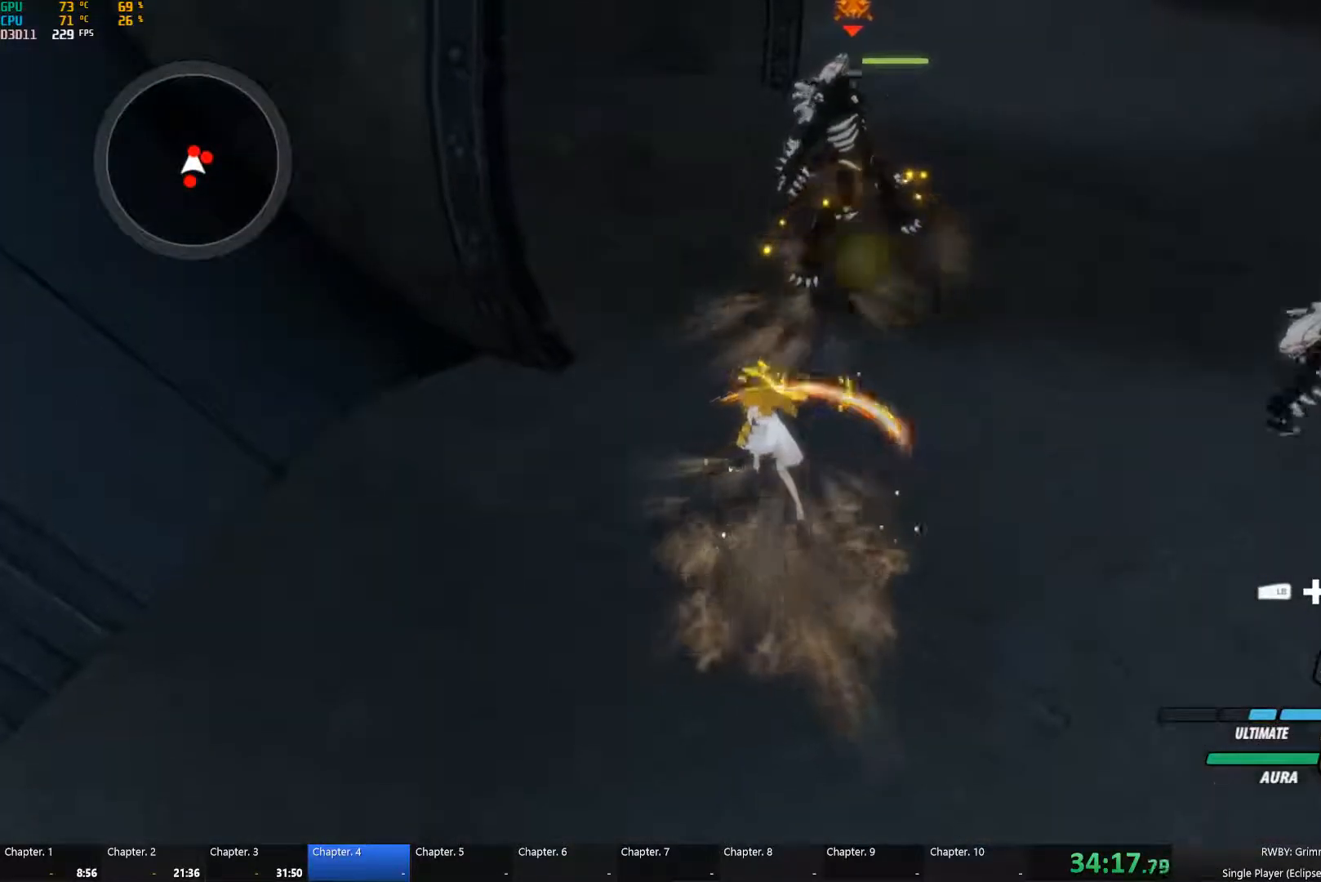
{"buttons": [], "left_stick": "up", "right_stick": "center", "button_events": [[50, "L1", "up"], [83, "B", "down"], [83, "Y", "up"], [133, "B", "up"]]}
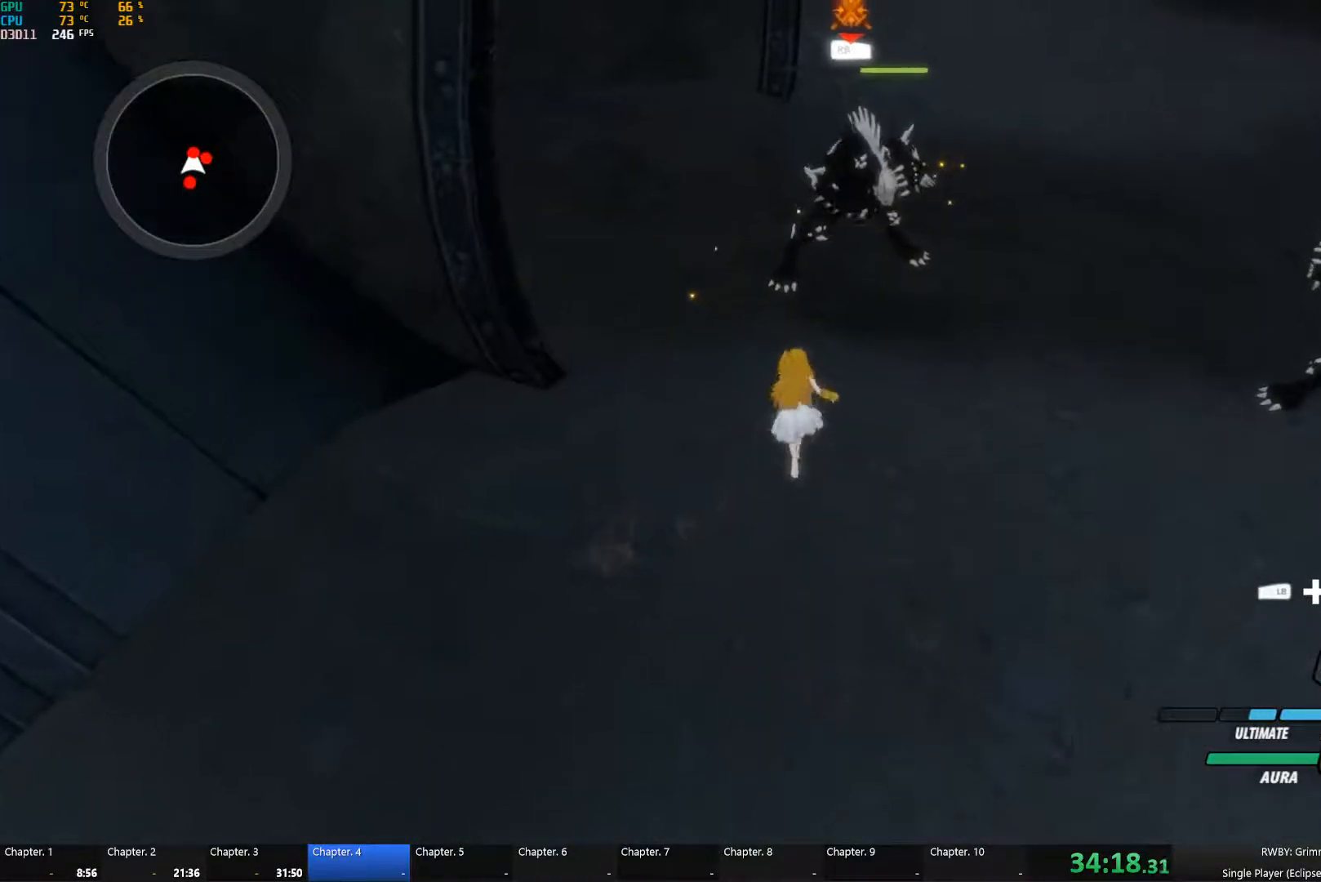
{"buttons": [], "left_stick": "up-left", "right_stick": "center", "button_events": [[33, "B", "down"], [167, "B", "up"]]}
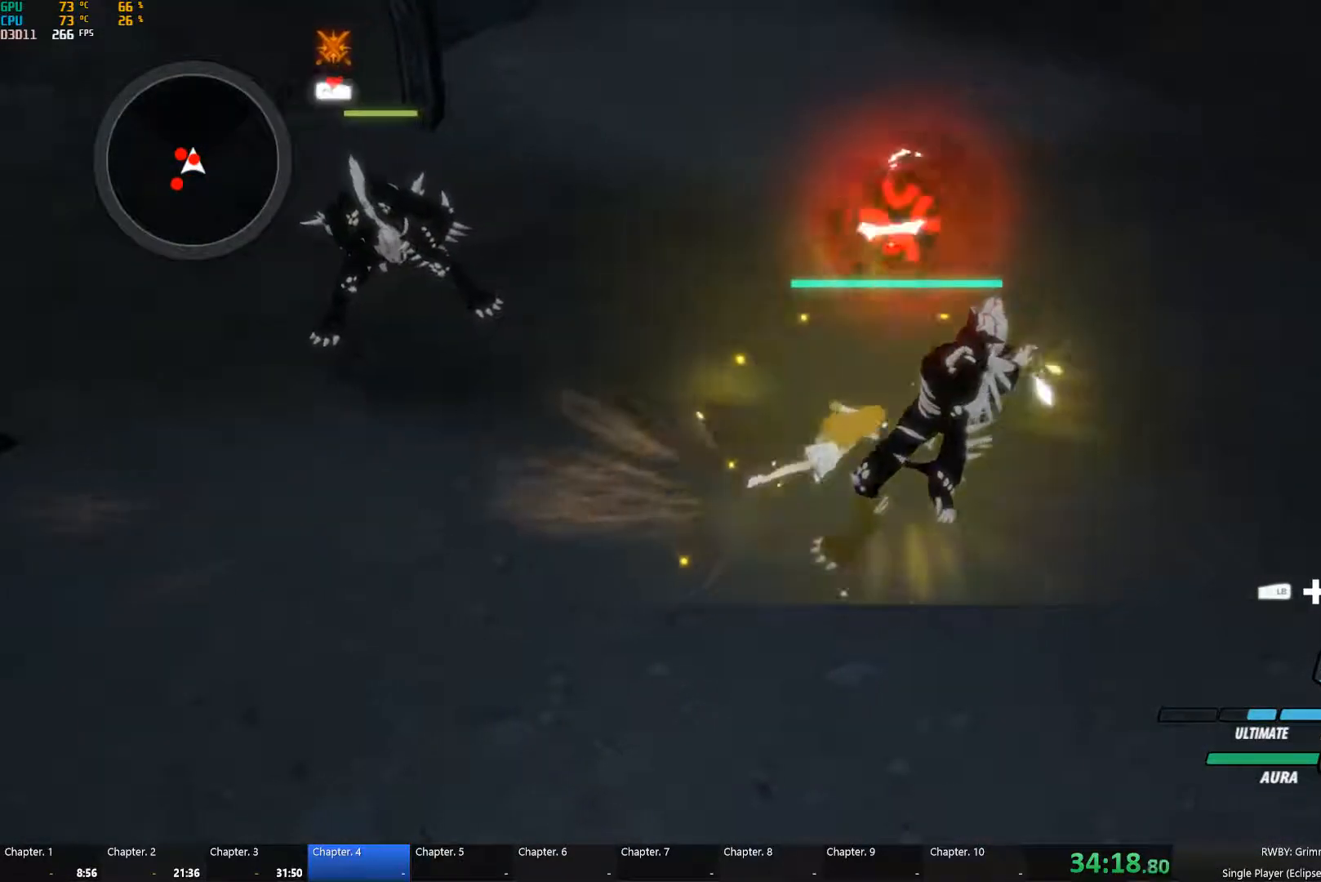
{"buttons": ["Y"], "left_stick": "up-left", "right_stick": "center", "button_events": [[167, "Y", "down"]]}
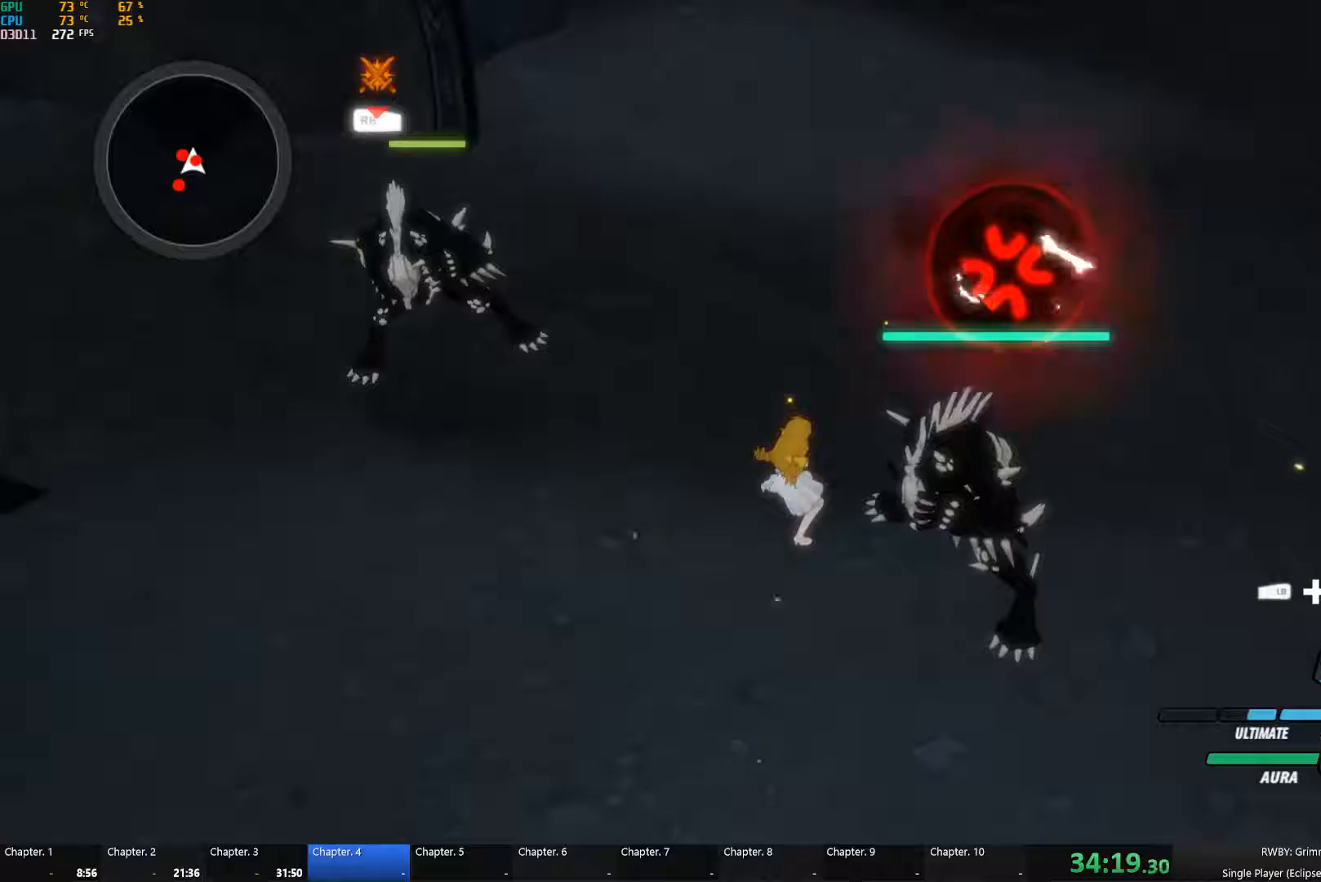
{"buttons": [], "left_stick": "center", "right_stick": "right", "button_events": [[184, "Y", "up"]]}
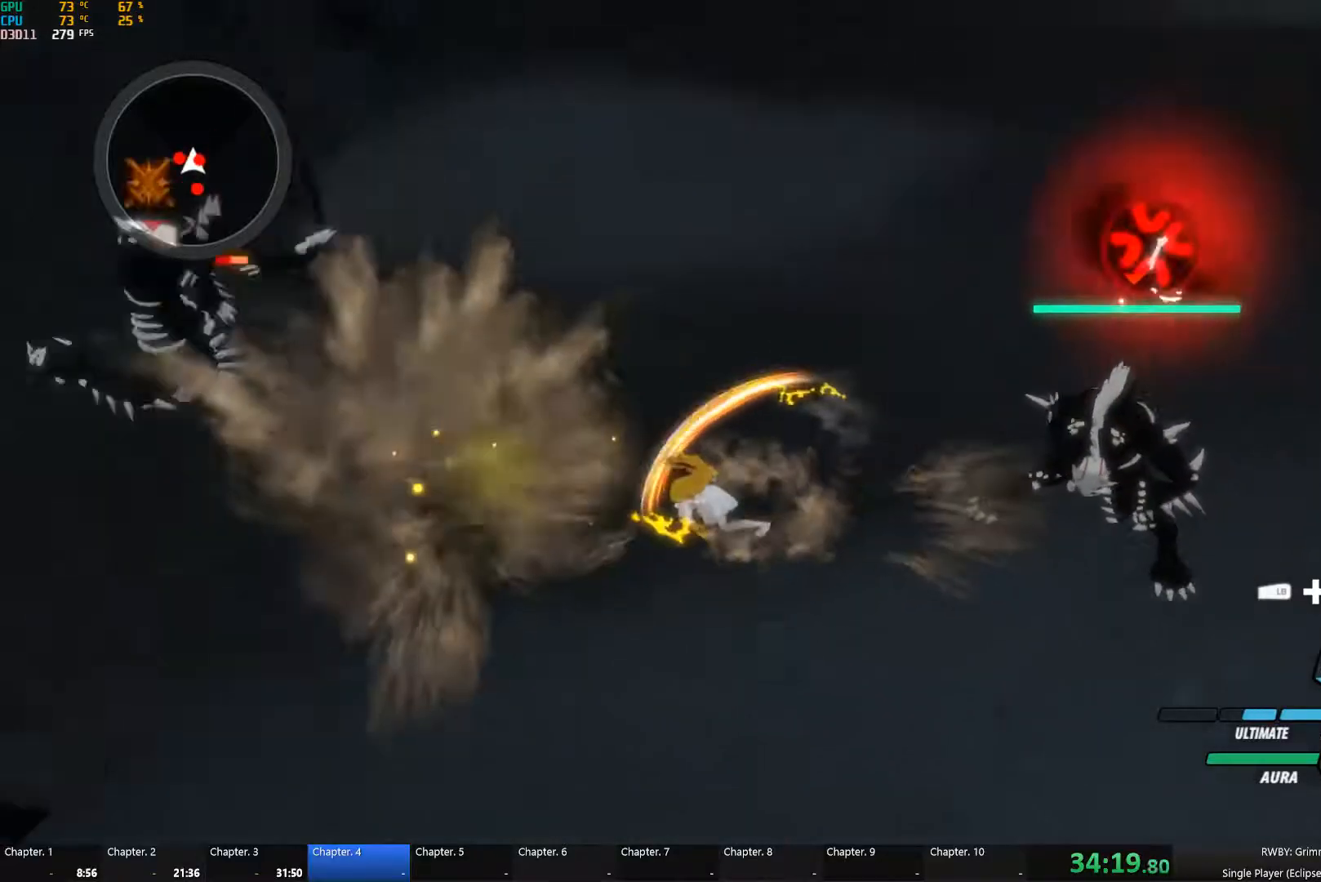
{"buttons": ["Y"], "left_stick": "center", "right_stick": "center", "button_events": [[234, "Y", "down"]]}
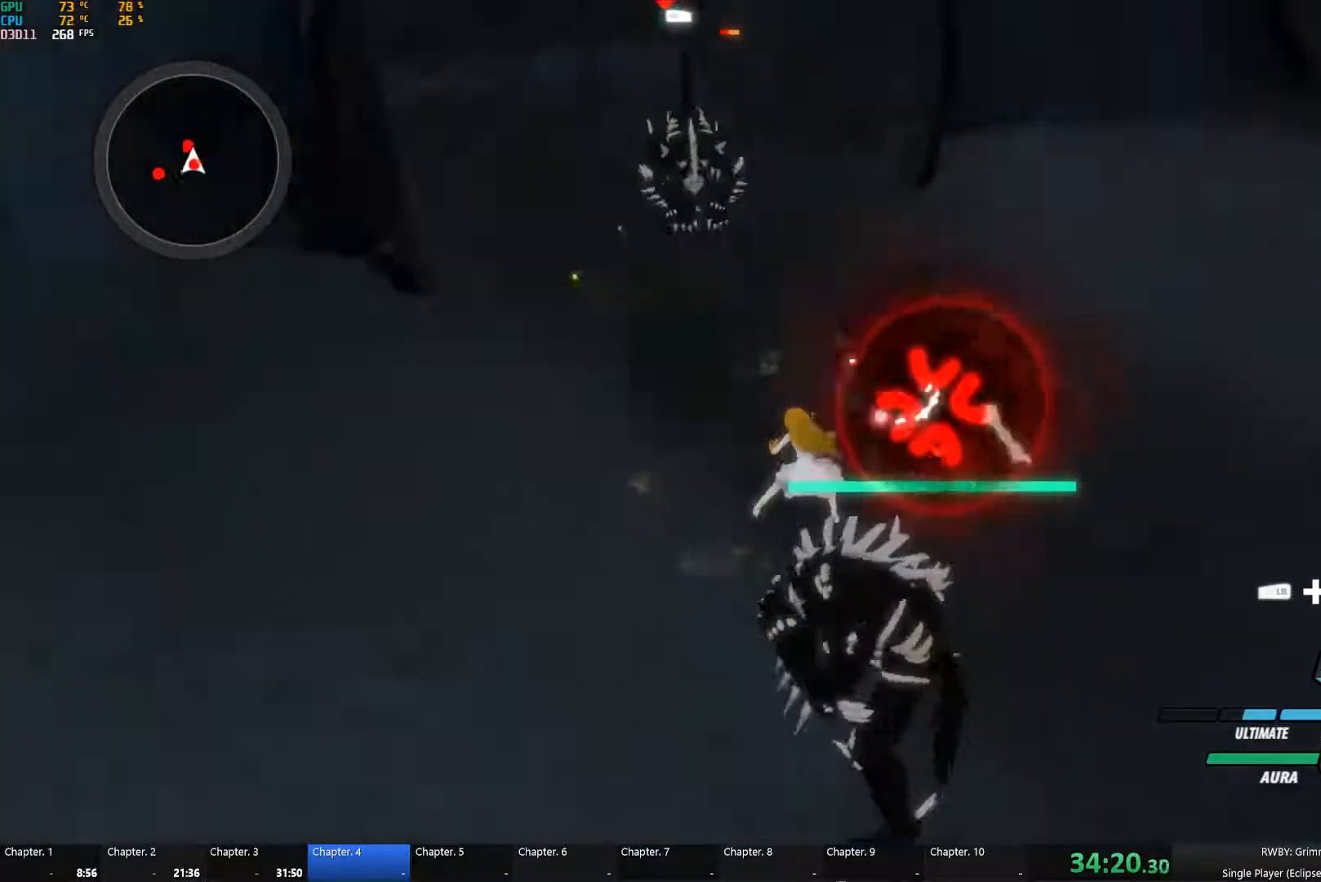
{"buttons": [], "left_stick": "center", "right_stick": "left", "button_events": [[350, "Y", "up"]]}
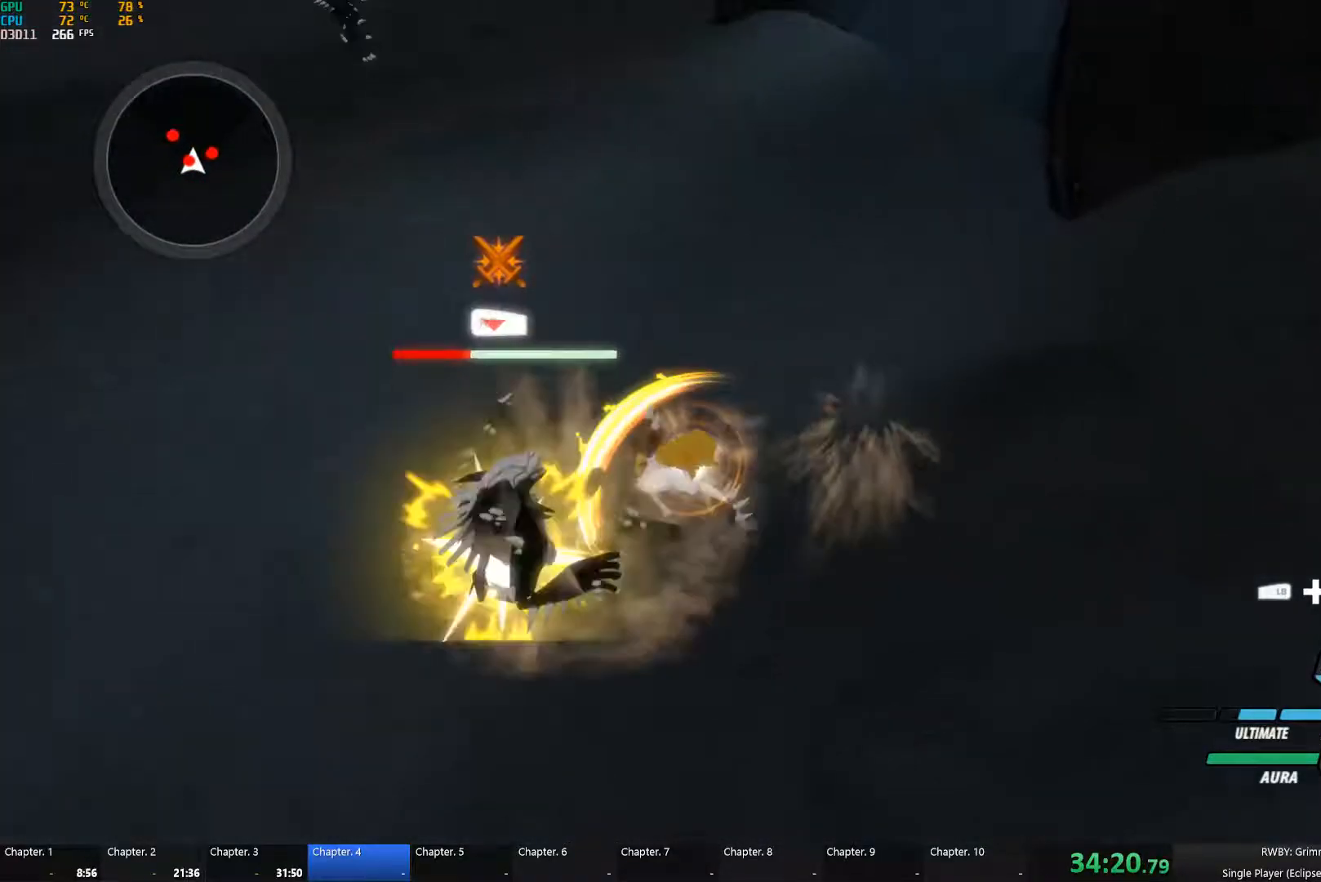
{"buttons": ["Y", "L1"], "left_stick": "left", "right_stick": "center", "button_events": [[417, "A", "down"], [417, "L1", "down"], [467, "A", "up"], [467, "Y", "down"]]}
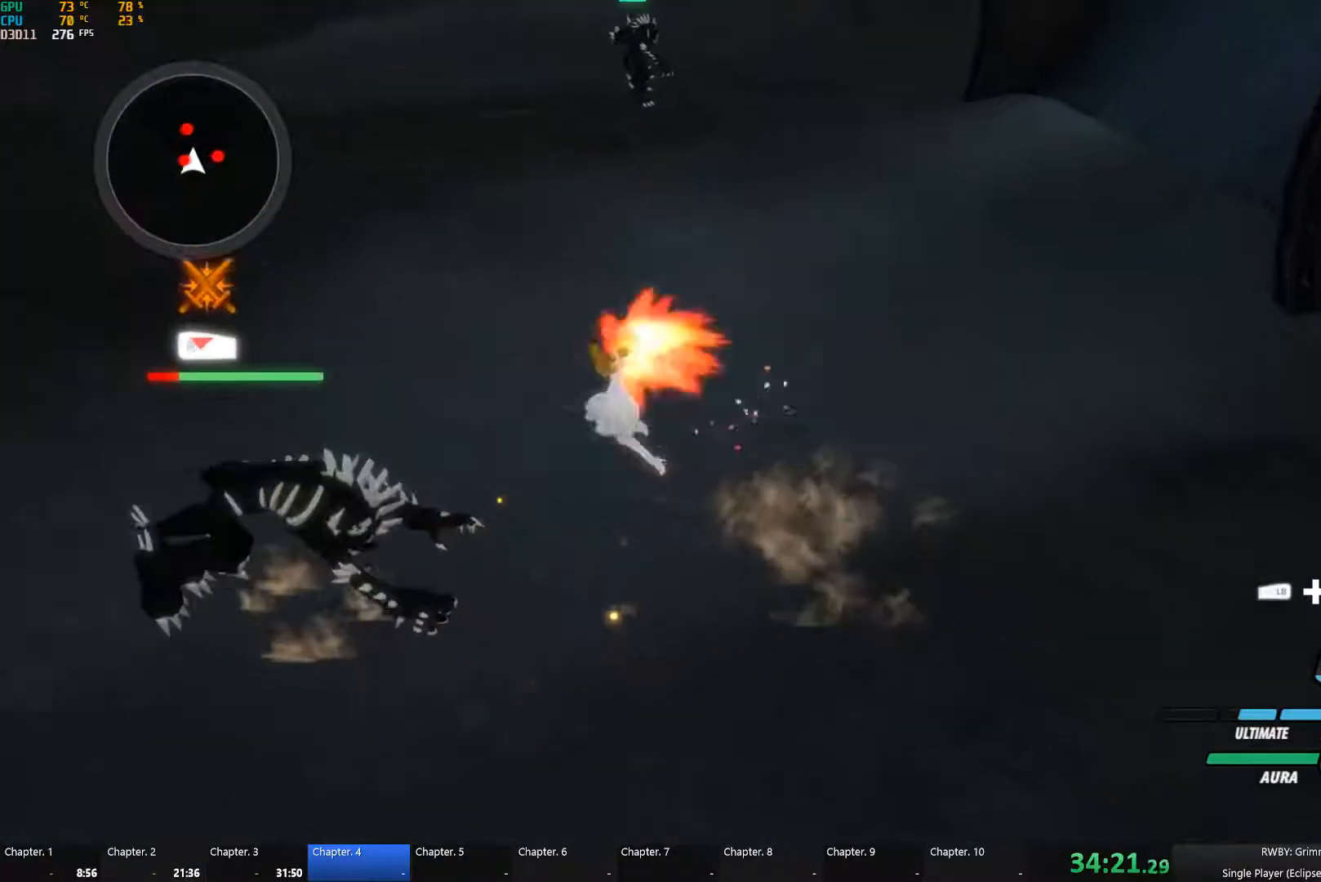
{"buttons": ["A", "L1"], "left_stick": "left", "right_stick": "center"}
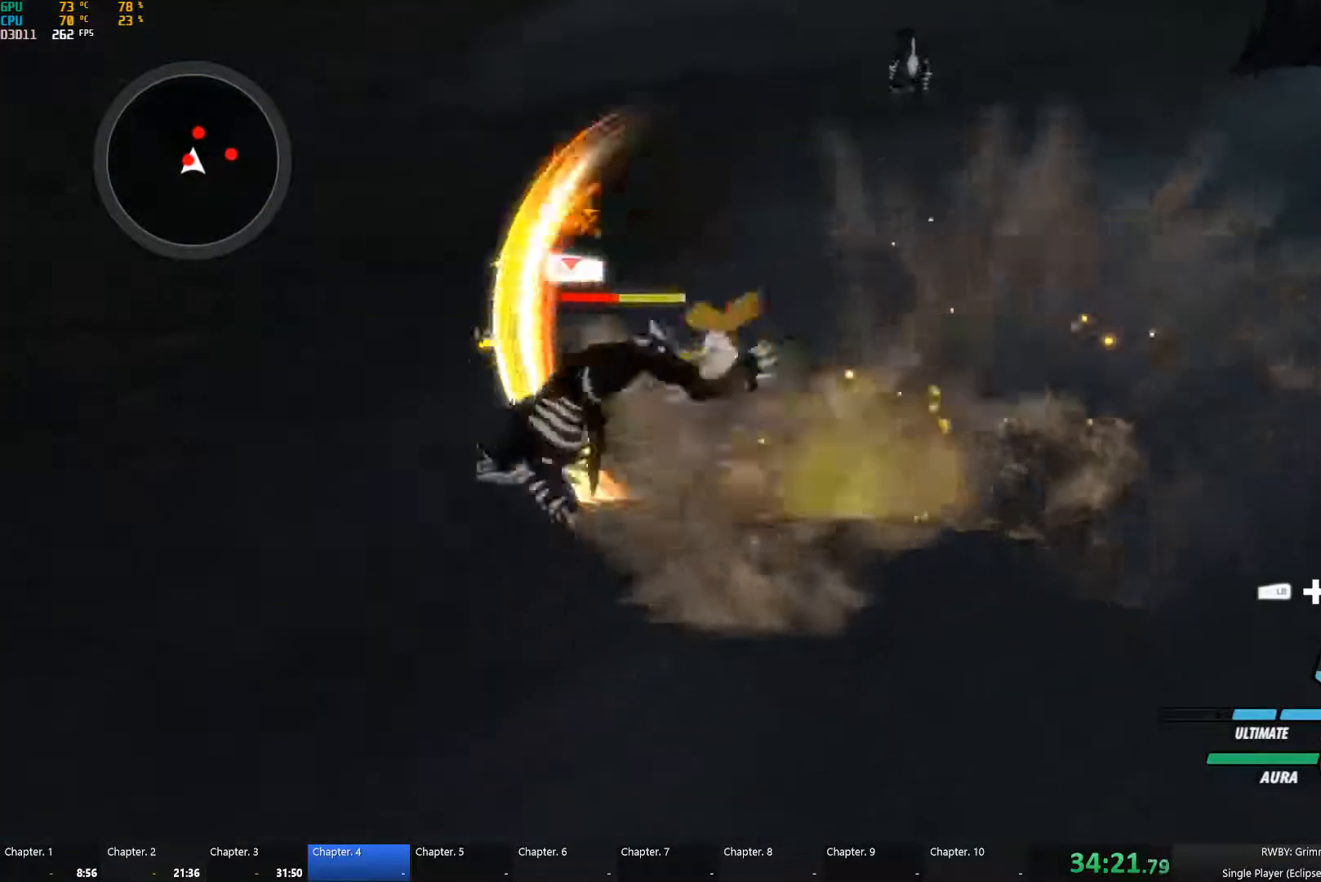
{"buttons": [], "left_stick": "right", "right_stick": "center", "button_events": [[17, "A", "up"], [17, "Y", "down"], [50, "L1", "up"], [134, "B", "down"], [134, "Y", "up"], [200, "B", "up"], [250, "L1", "down"], [300, "Y", "down"], [367, "L1", "up"], [417, "B", "down"], [417, "Y", "up"], [500, "B", "up"]]}
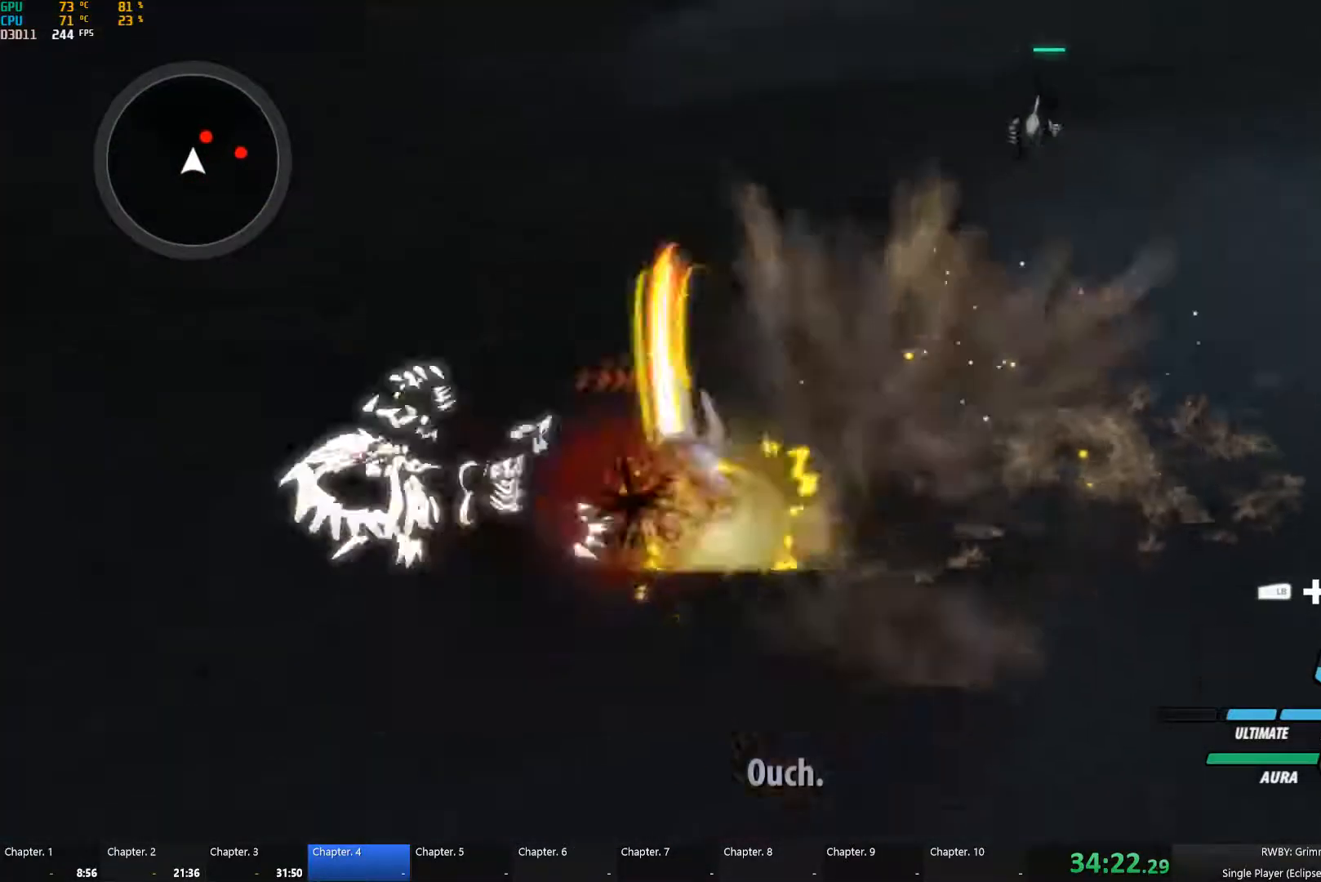
{"buttons": ["B"], "left_stick": "right", "right_stick": "center", "button_events": [[34, "A", "down"], [67, "L1", "down"], [100, "Y", "down"], [117, "A", "up"], [200, "L1", "up"], [217, "Y", "up"], [234, "B", "down"], [317, "B", "up"], [350, "L1", "down"], [367, "Y", "down"], [484, "L1", "up"], [500, "B", "down"], [500, "Y", "up"]]}
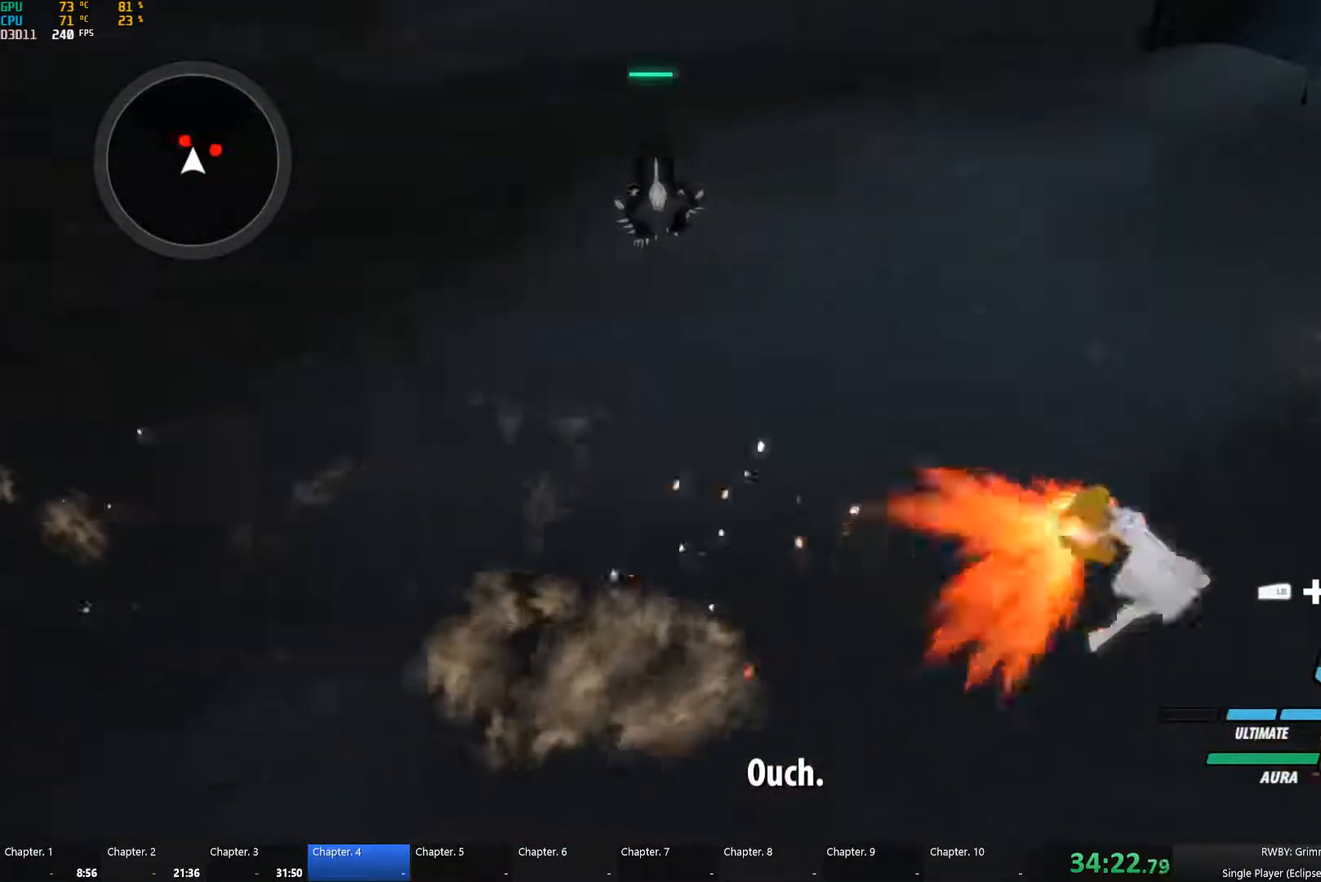
{"buttons": ["Y"], "left_stick": "up-right", "right_stick": "center", "button_events": [[50, "B", "up"], [84, "A", "down"], [100, "L1", "down"], [150, "A", "up"], [150, "Y", "down"], [234, "L1", "up"], [250, "B", "down"], [250, "Y", "up"], [350, "B", "up"], [350, "L1", "down"], [384, "A", "down"], [434, "A", "up"], [434, "Y", "down"], [500, "L1", "up"]]}
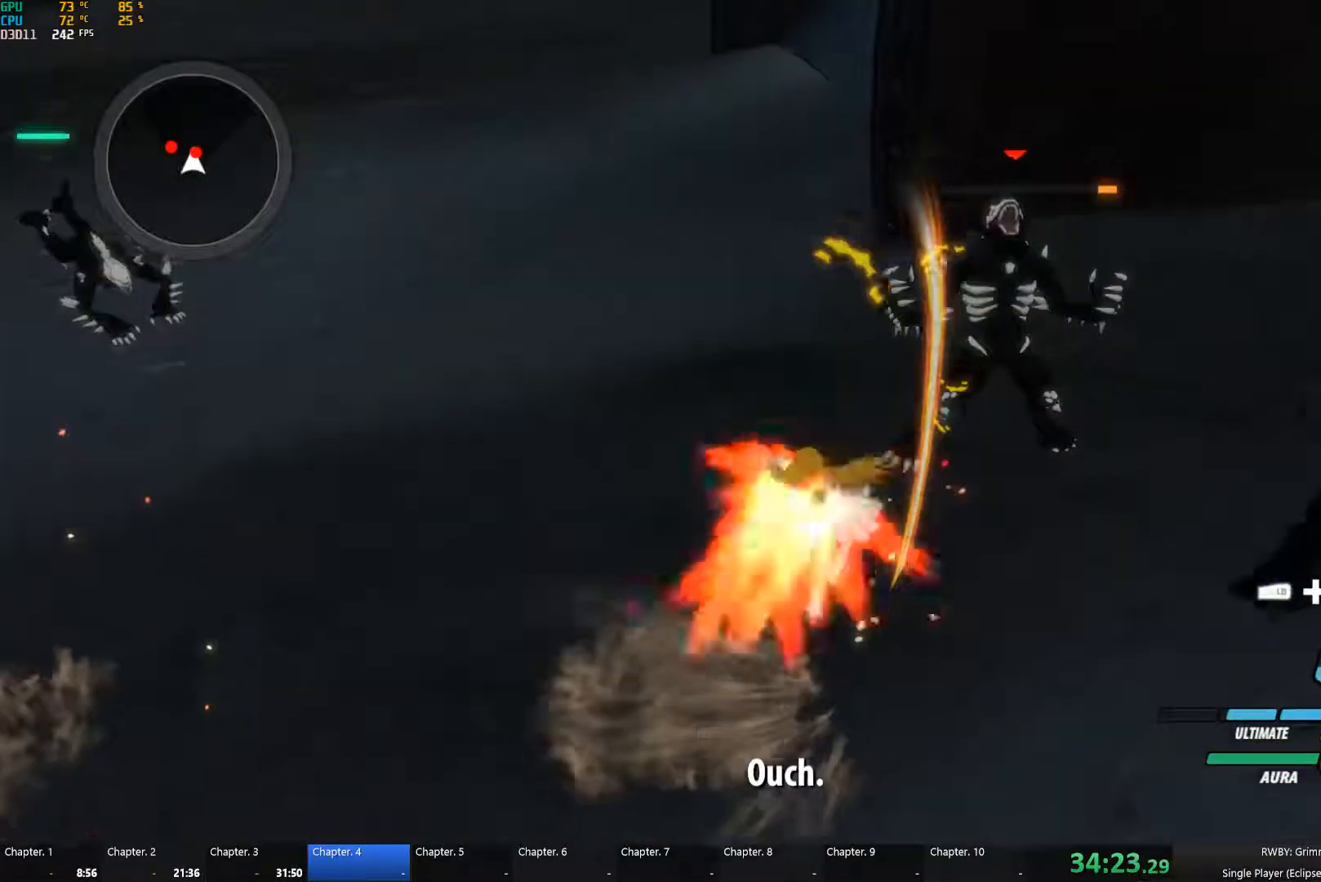
{"buttons": ["Y", "L1"], "left_stick": "up-left", "right_stick": "center", "button_events": [[50, "B", "down"], [50, "Y", "up"], [117, "B", "up"], [167, "L1", "down"], [200, "Y", "down"], [284, "L1", "up"], [317, "Y", "up"], [417, "A", "down"], [417, "L1", "down"], [467, "Y", "down"], [484, "A", "up"]]}
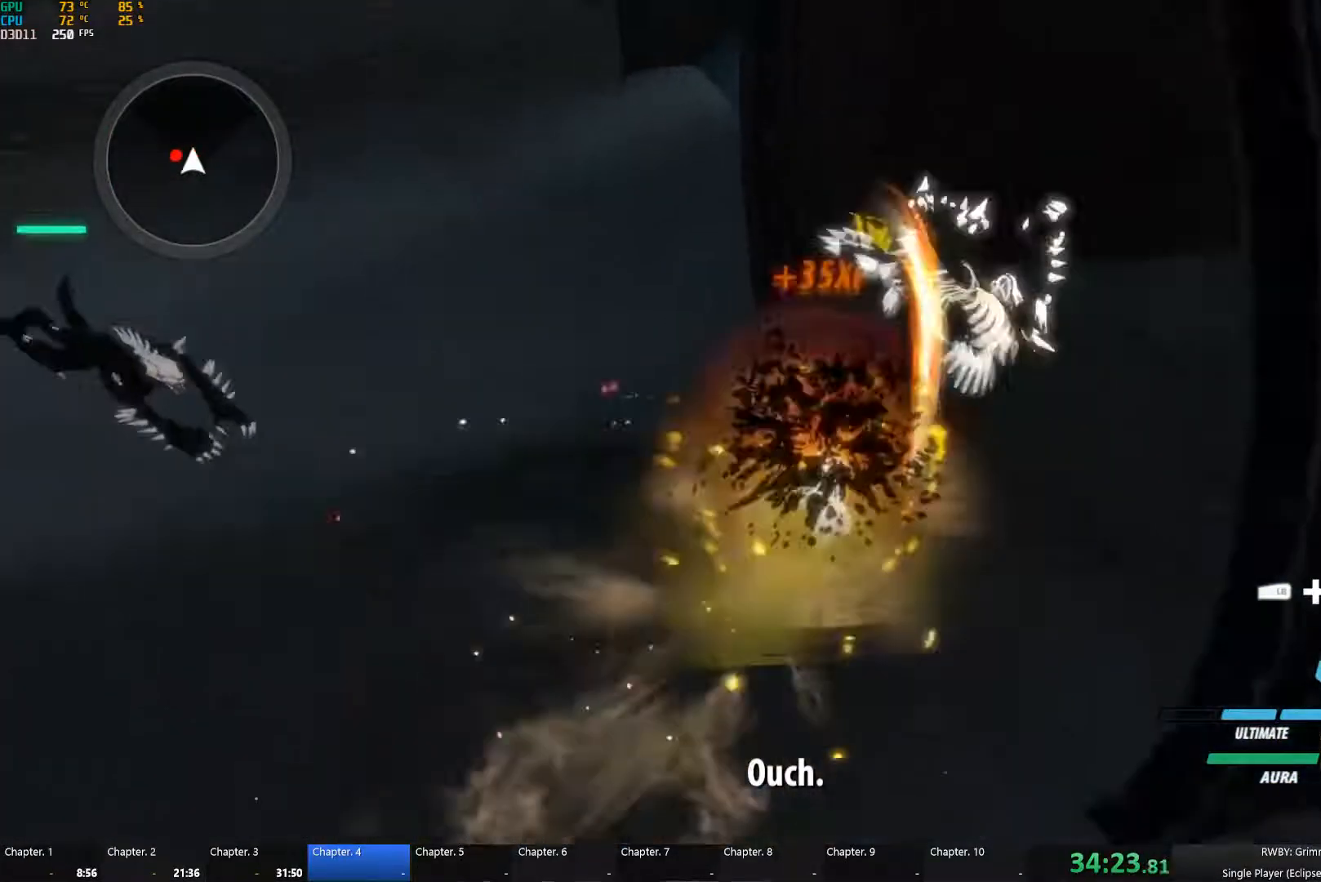
{"buttons": [], "left_stick": "up-left", "right_stick": "center", "button_events": [[84, "L1", "up"], [100, "Y", "up"], [117, "B", "down"], [200, "B", "up"], [234, "L1", "down"], [284, "Y", "down"], [384, "L1", "up"], [450, "Y", "up"]]}
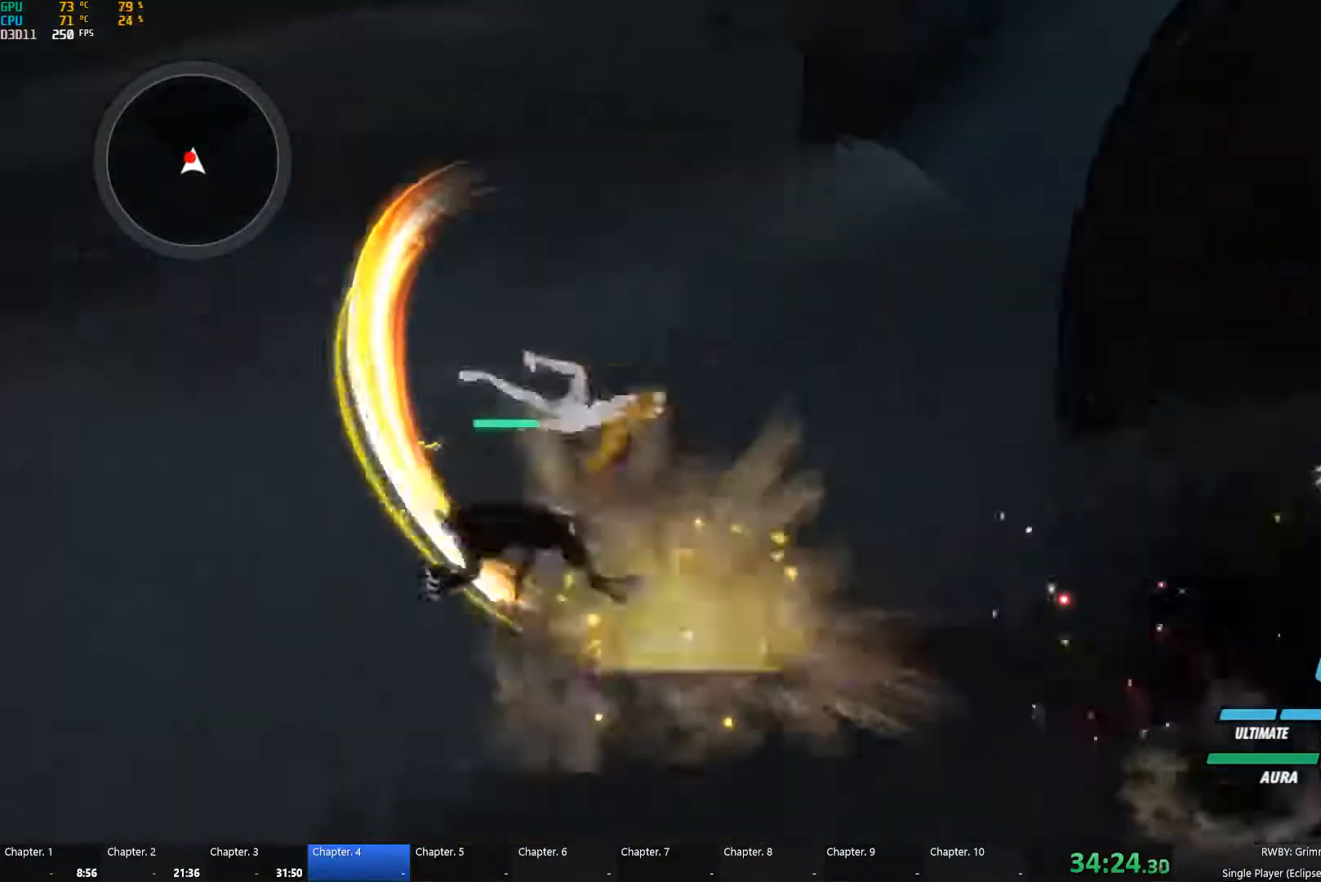
{"buttons": [], "left_stick": "up-left", "right_stick": "center", "button_events": [[17, "B", "down"], [167, "B", "up"], [234, "A", "down"], [251, "L1", "down"], [284, "A", "up"], [284, "Y", "down"], [384, "L1", "up"], [417, "B", "down"], [417, "Y", "up"], [484, "B", "up"]]}
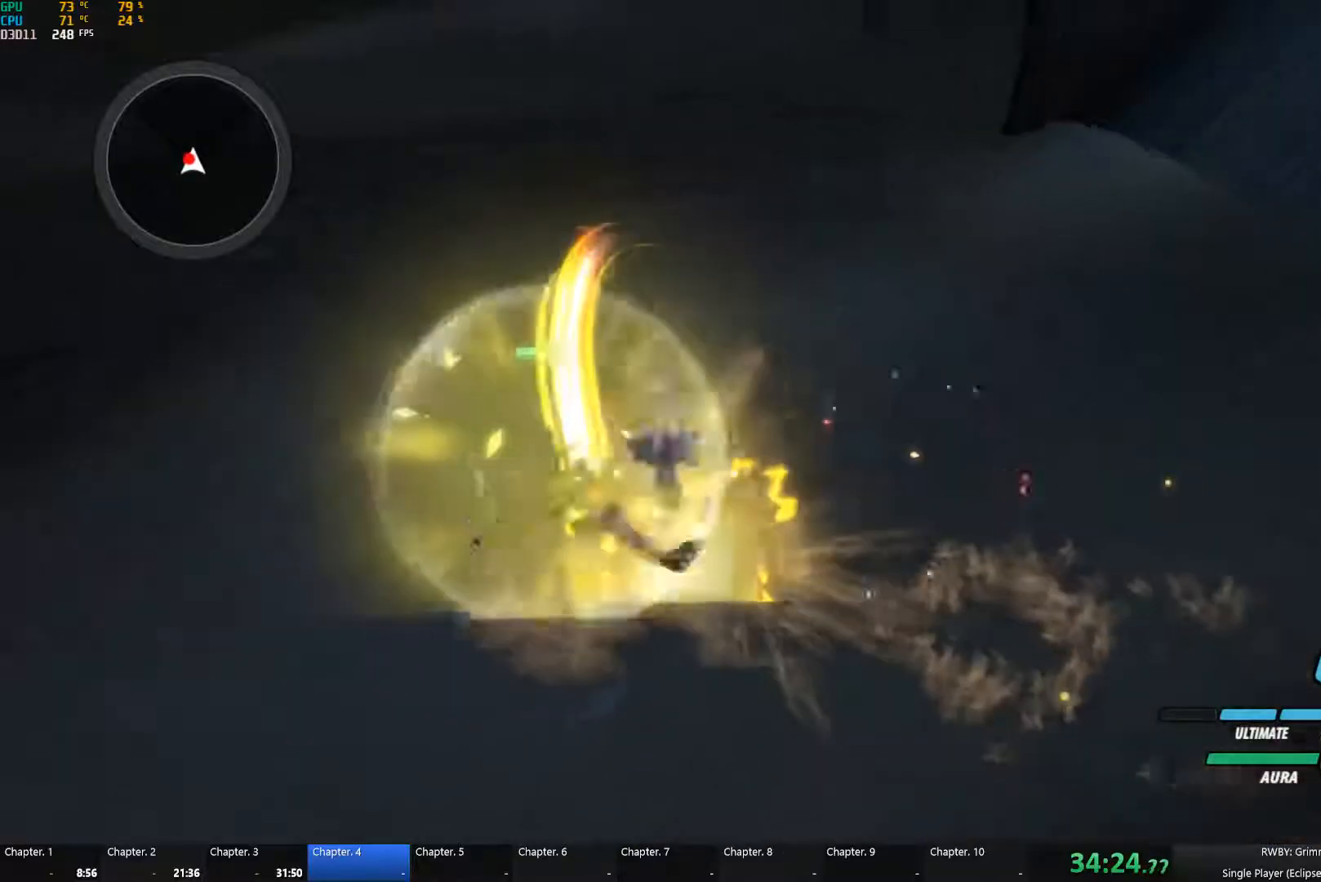
{"buttons": ["B"], "left_stick": "up-left", "right_stick": "center", "button_events": [[33, "A", "down"], [33, "L1", "down"], [83, "A", "up"], [83, "Y", "down"], [167, "L1", "up"], [183, "B", "down"], [183, "Y", "up"], [267, "B", "up"], [300, "L1", "down"], [350, "Y", "down"], [417, "L1", "up"], [433, "Y", "up"], [450, "B", "down"]]}
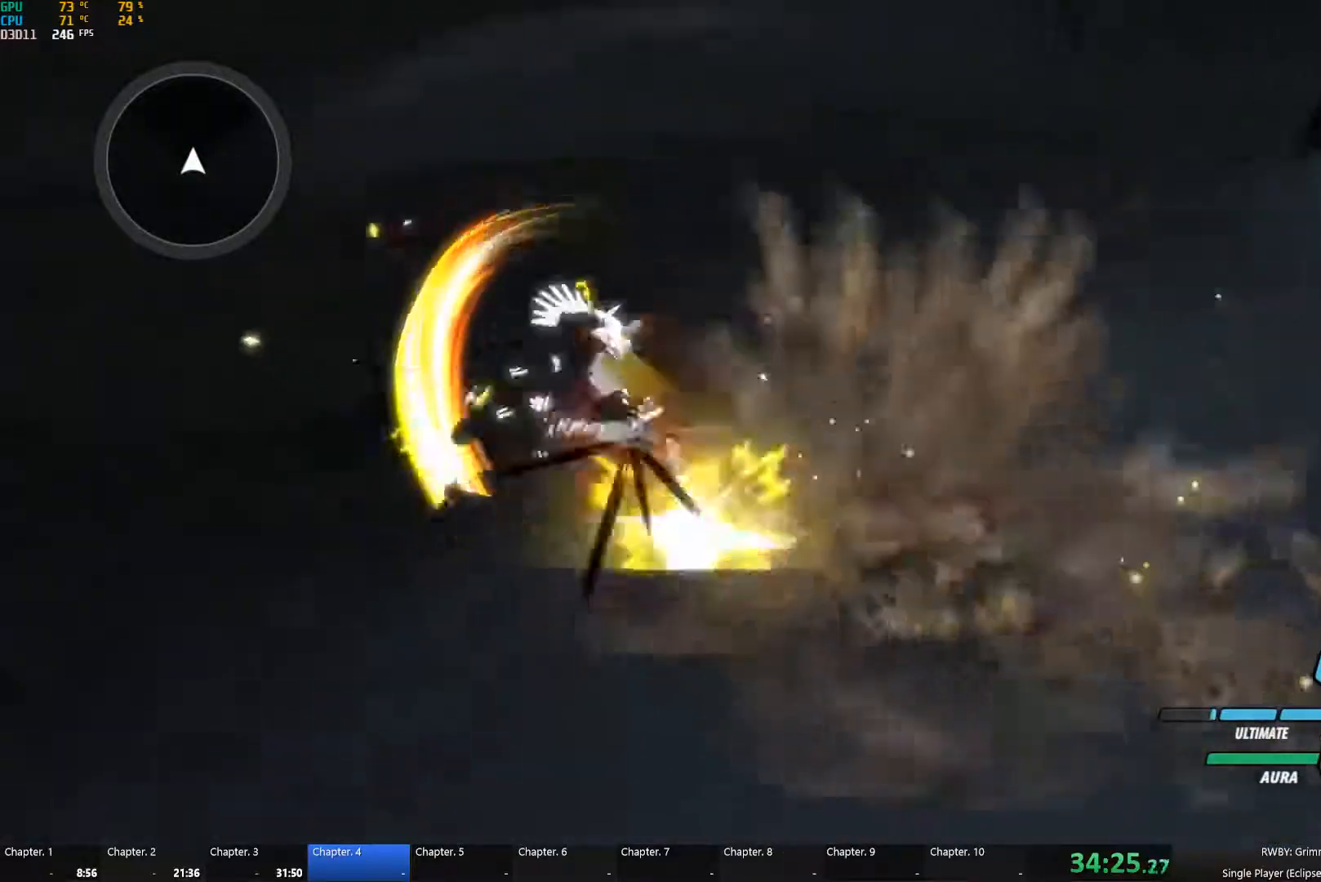
{"buttons": [], "left_stick": "center", "right_stick": "left", "button_events": [[17, "B", "up"], [83, "L1", "down"], [100, "Y", "down"], [200, "B", "down"], [200, "Y", "up"], [233, "L1", "up"], [250, "B", "up"]]}
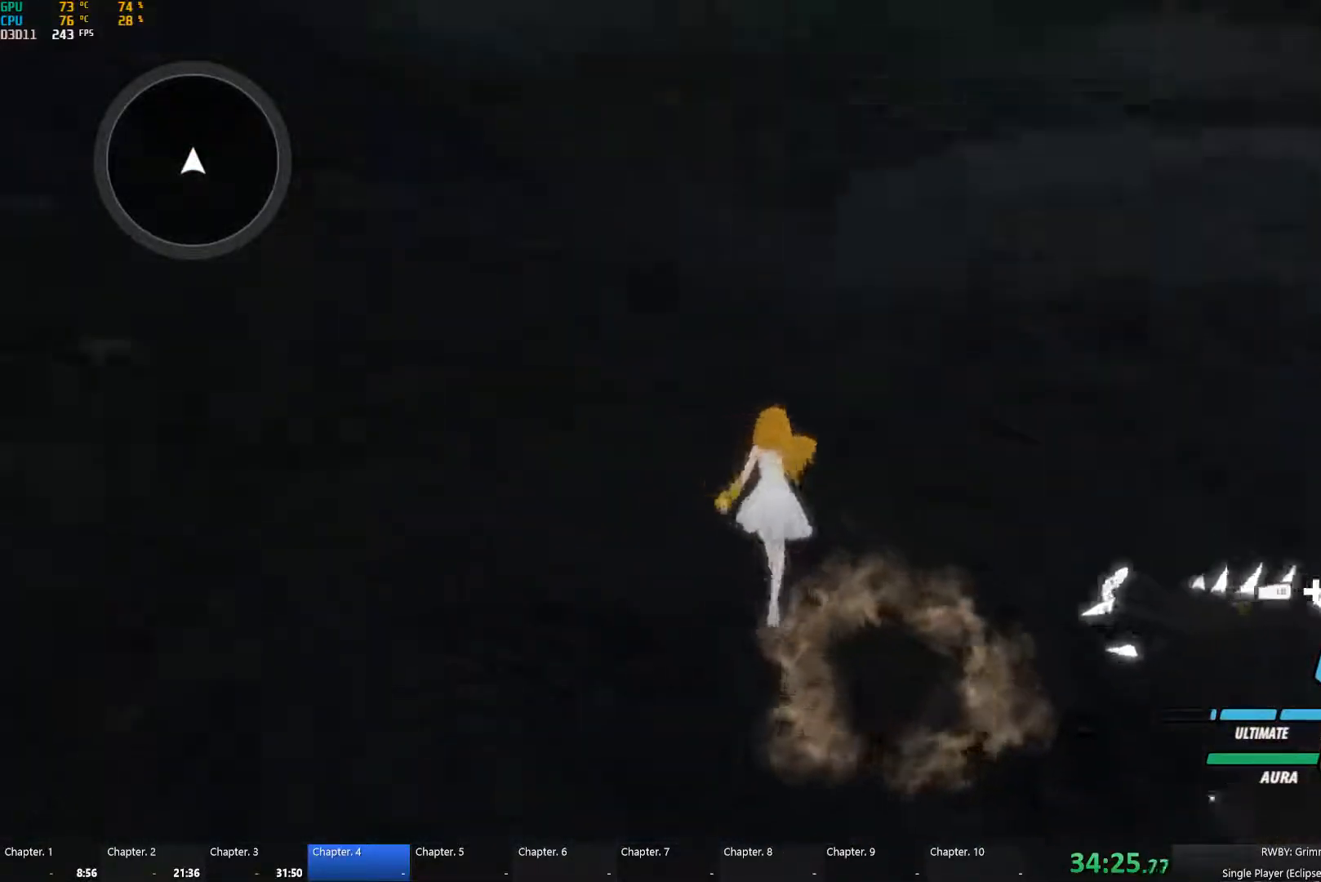
{"buttons": ["A"], "left_stick": "up", "right_stick": "center", "button_events": [[467, "A", "down"]]}
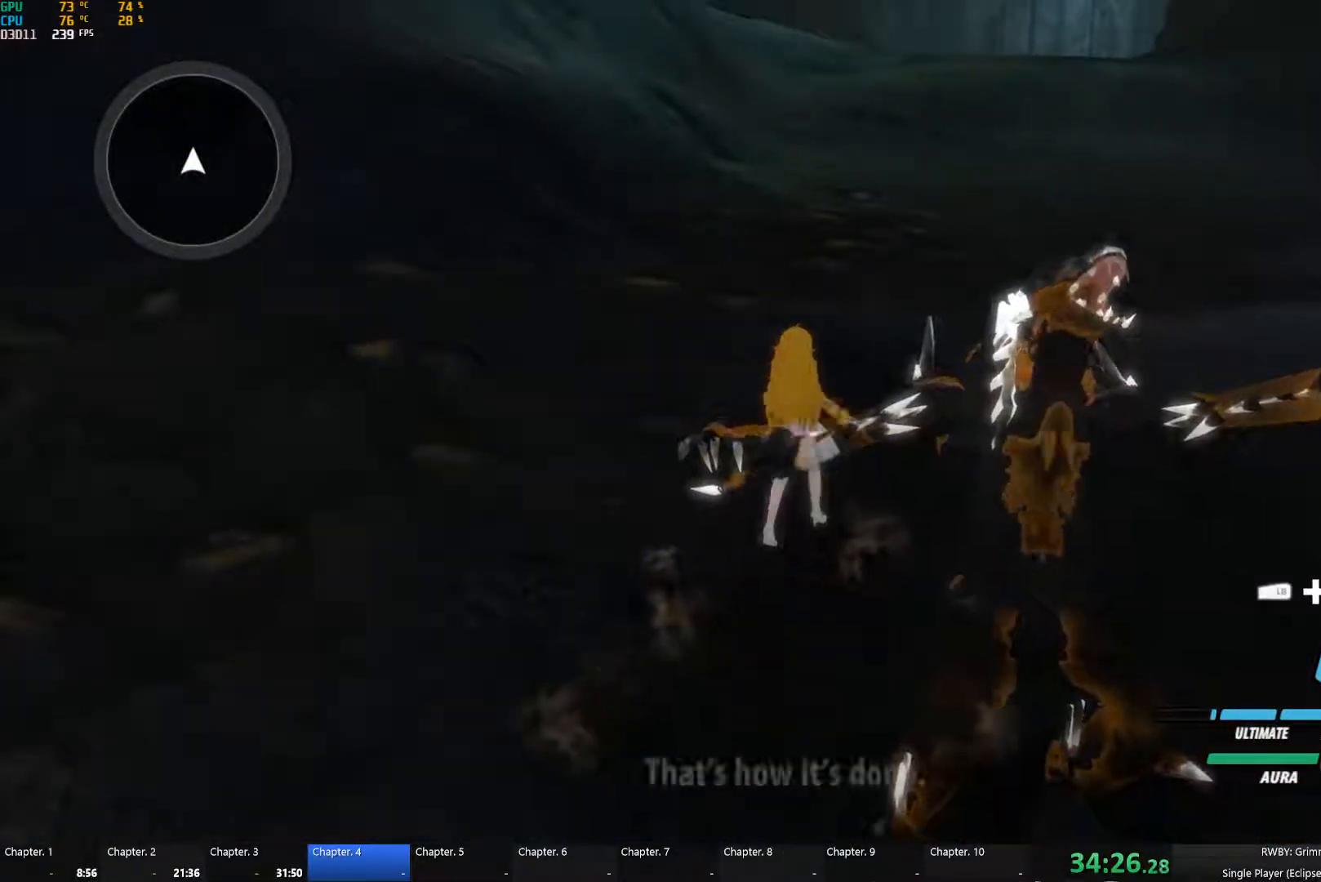
{"buttons": ["A", "L1"], "left_stick": "up-right", "right_stick": "center", "button_events": [[17, "L1", "down"], [33, "X", "down"], [67, "A", "up"], [117, "B", "down"], [117, "X", "up"], [150, "L1", "up"], [217, "B", "up"], [250, "A", "down"], [283, "L1", "down"], [300, "X", "down"], [367, "A", "up"], [367, "B", "down"], [367, "X", "up"], [417, "L1", "up"], [450, "B", "up"], [483, "A", "down"], [500, "L1", "down"]]}